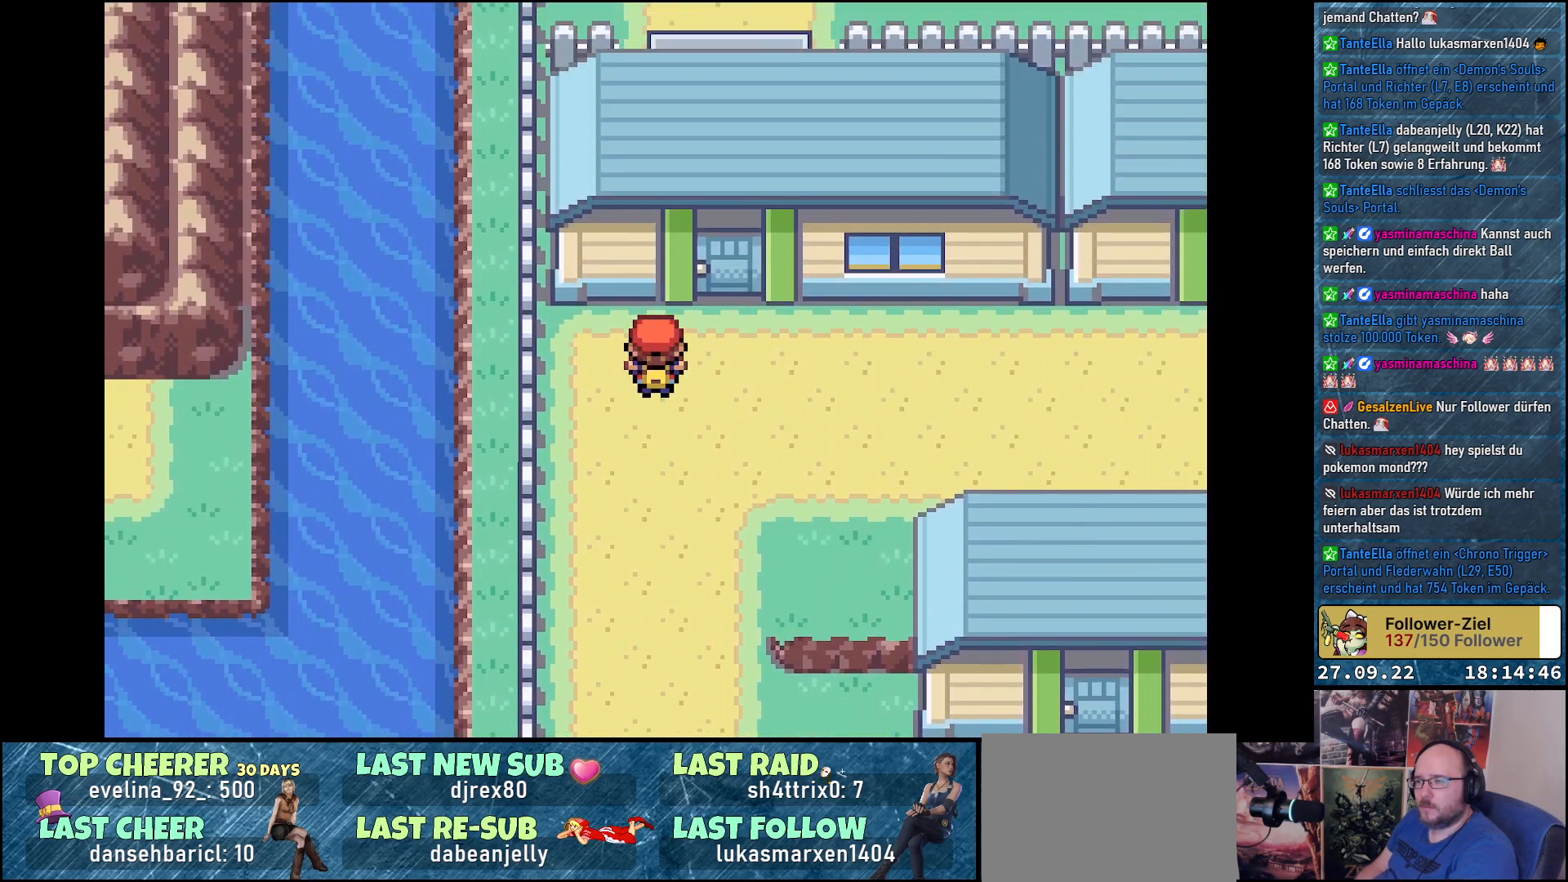
Gameplay with a controller (Xbox layout); each line is a JSON object with the inputs held at the frame after it. "events" lists button and stick changes between this image and that frame as [ms after this image, input, new state], when the widget could be followed in between.
{"buttons": [], "left_stick": "center", "right_stick": "center", "events": [[433, "DPAD_RIGHT", "up"], [450, "A", "up"]]}
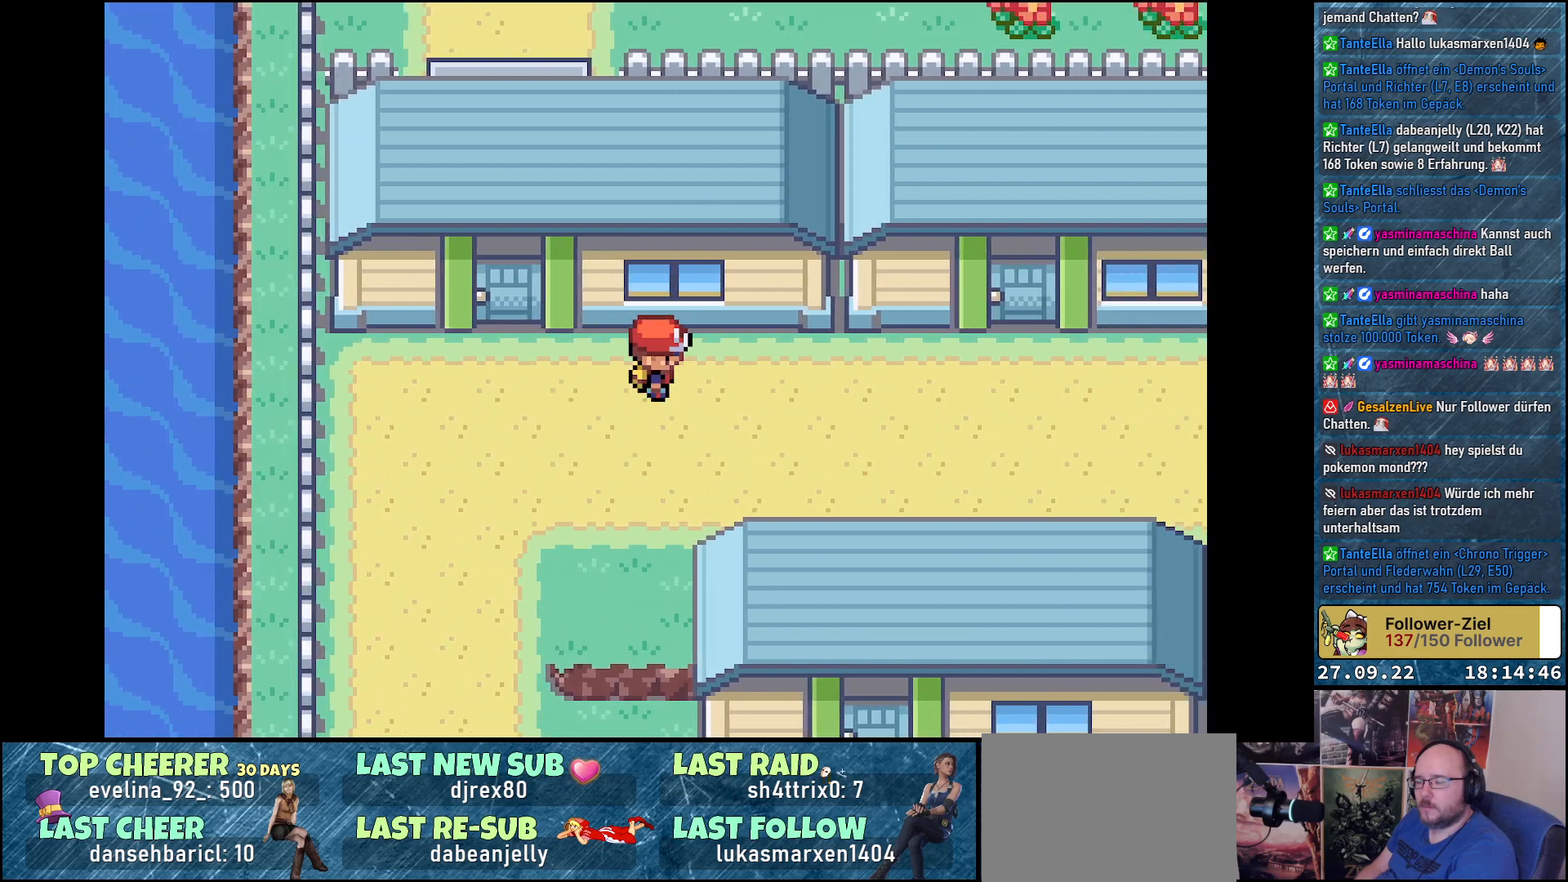
{"buttons": [], "left_stick": "center", "right_stick": "center", "events": [[150, "START", "down"], [351, "START", "up"]]}
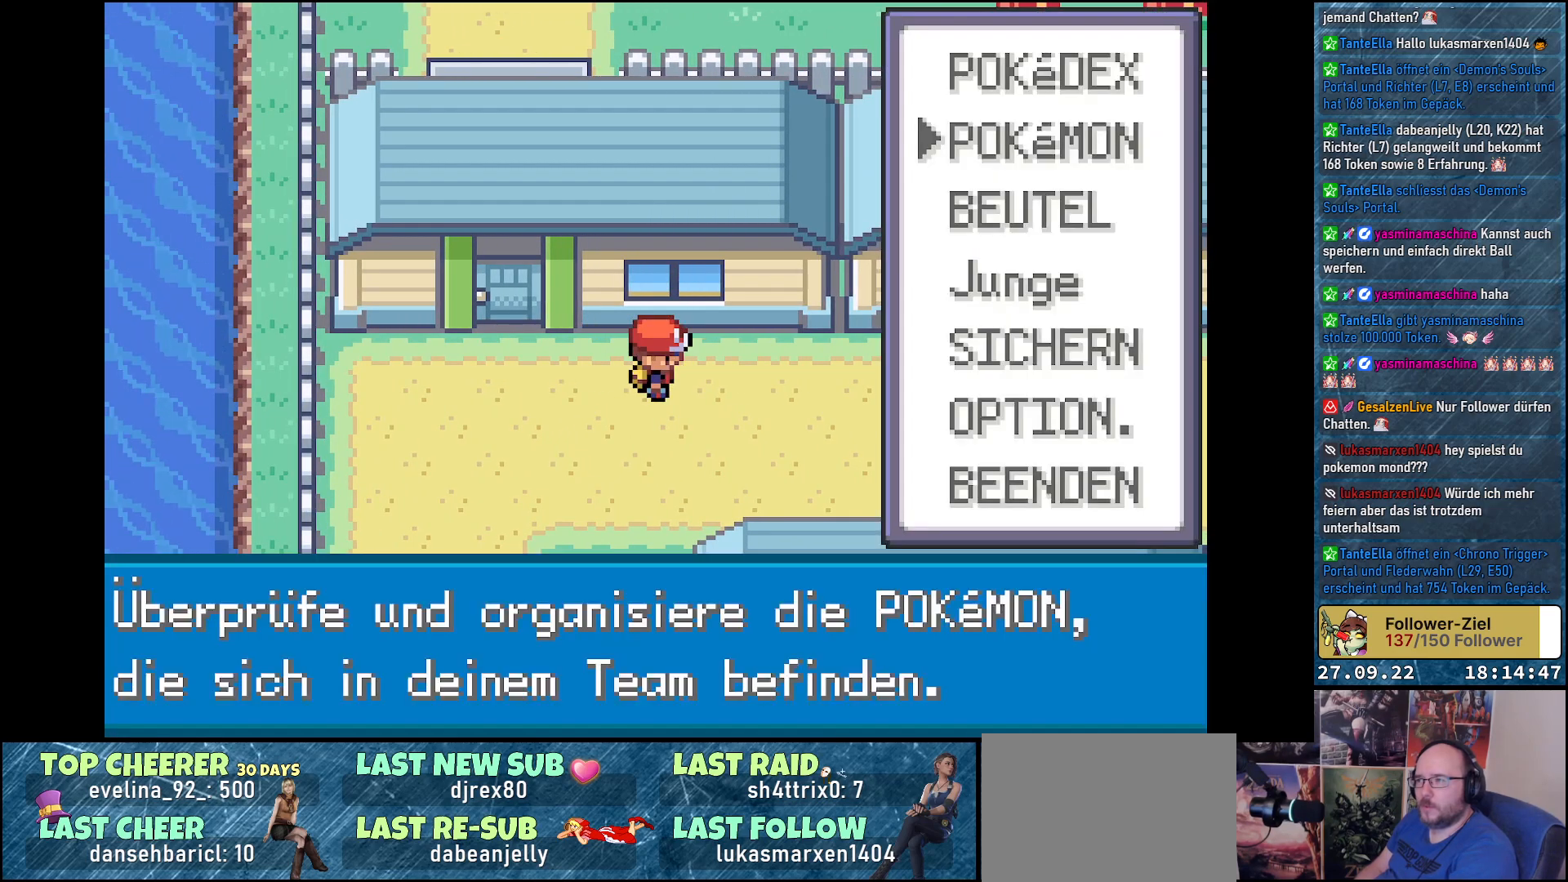
{"buttons": [], "left_stick": "center", "right_stick": "center", "events": [[300, "B", "down"], [417, "B", "up"]]}
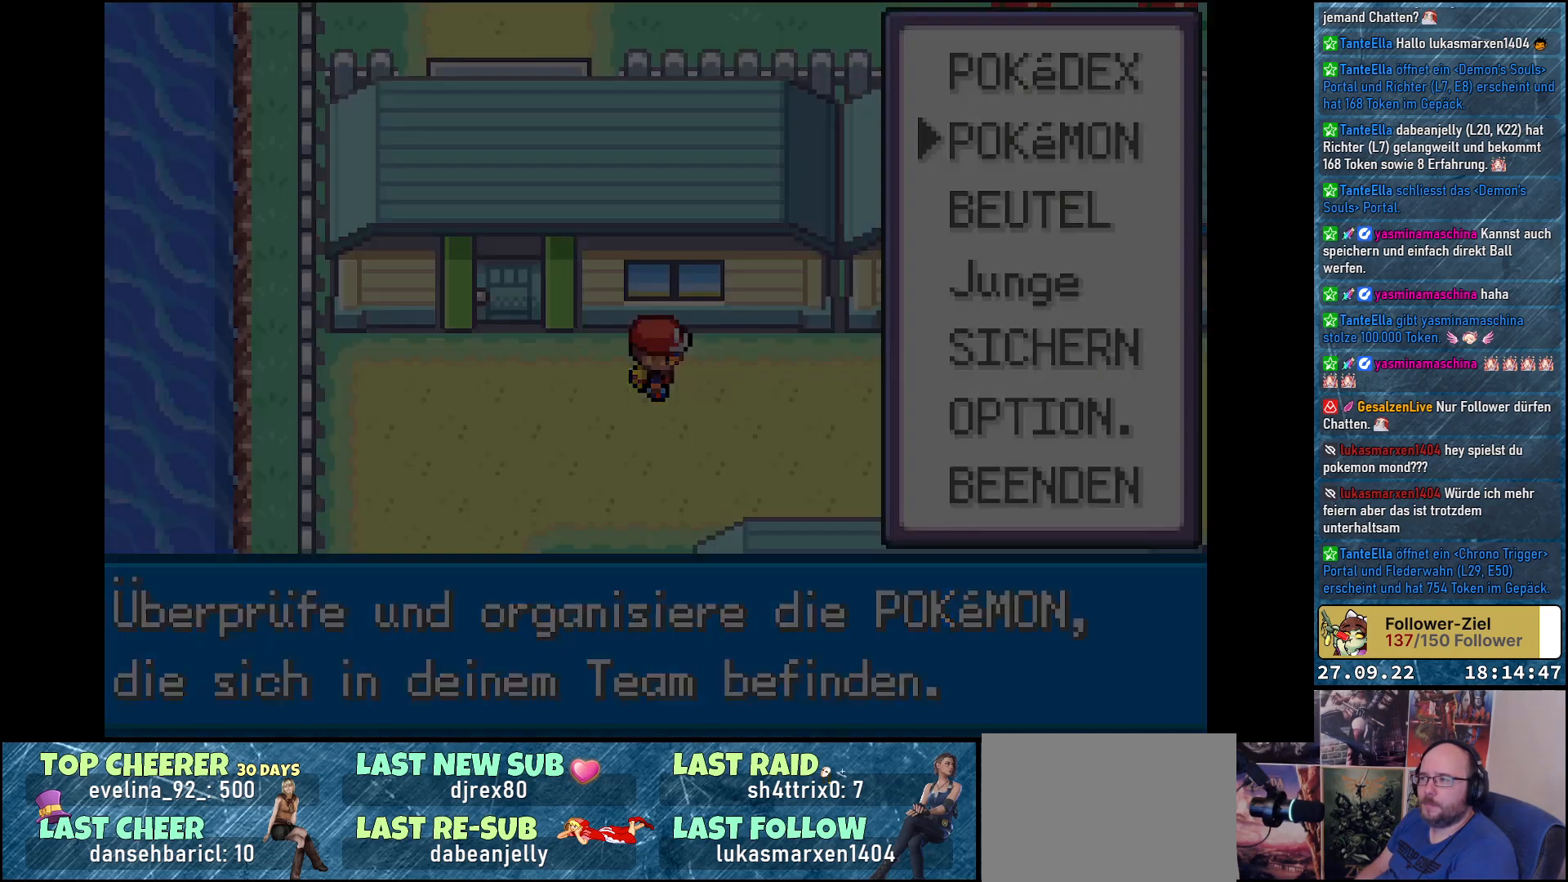
{"buttons": [], "left_stick": "center", "right_stick": "center", "events": []}
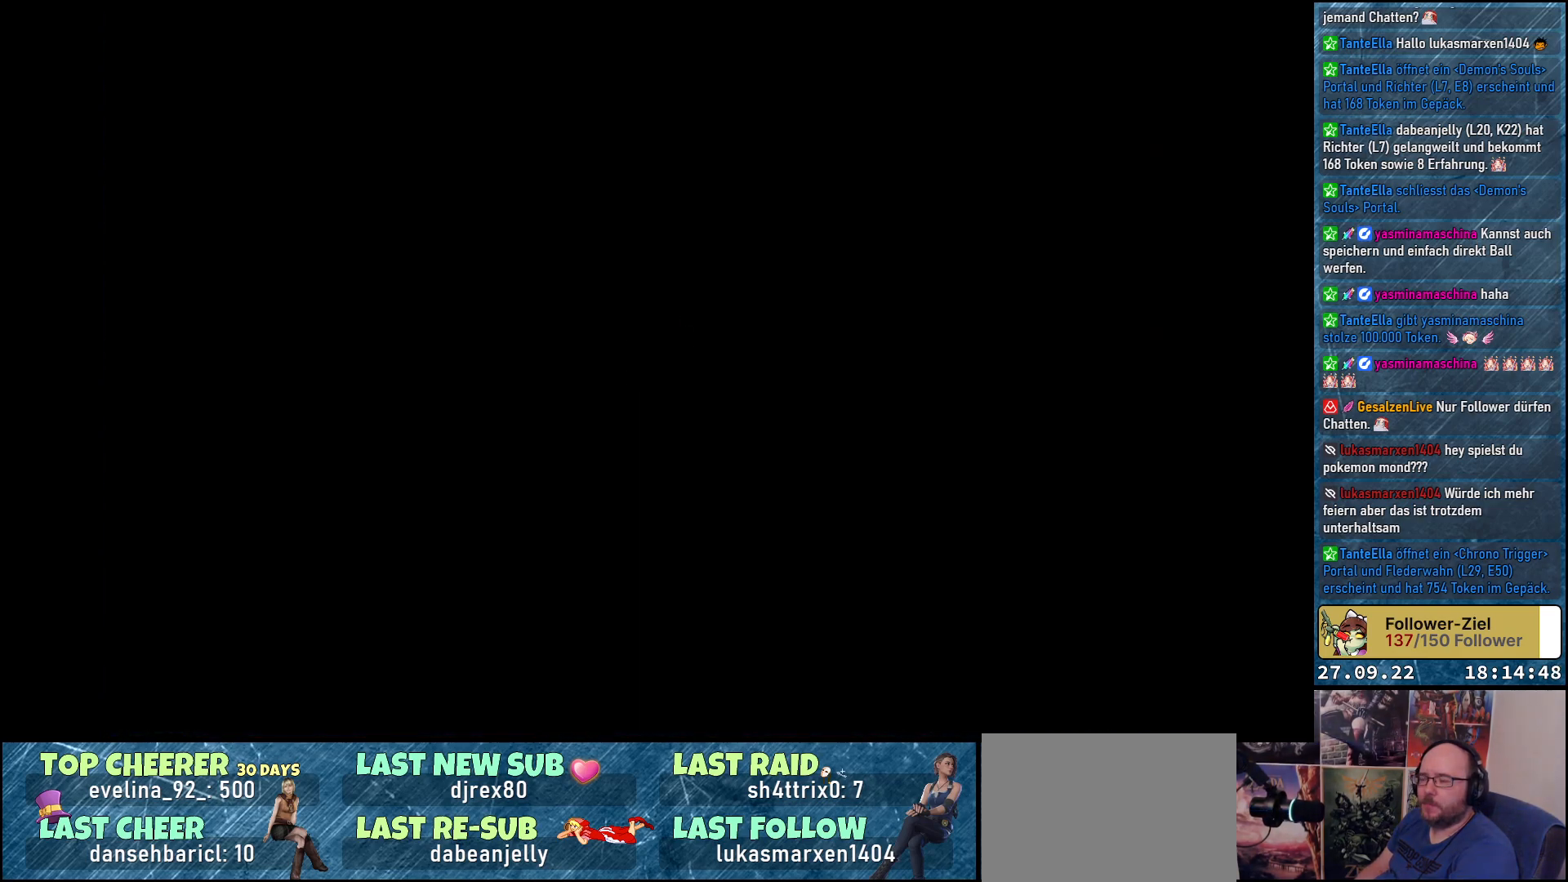
{"buttons": [], "left_stick": "center", "right_stick": "center", "events": []}
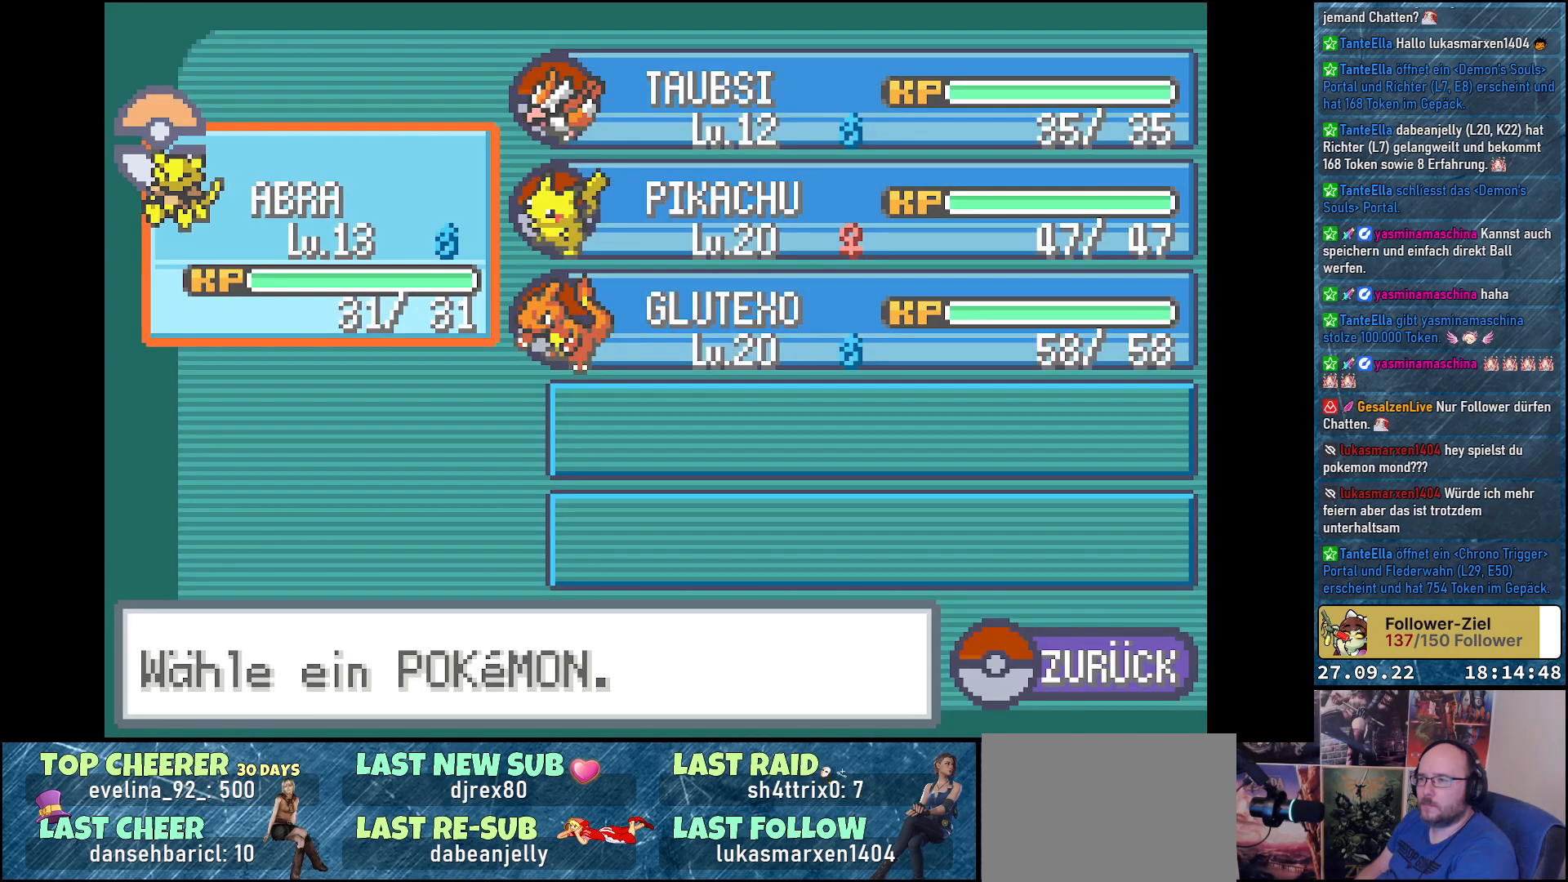
{"buttons": [], "left_stick": "center", "right_stick": "center", "events": []}
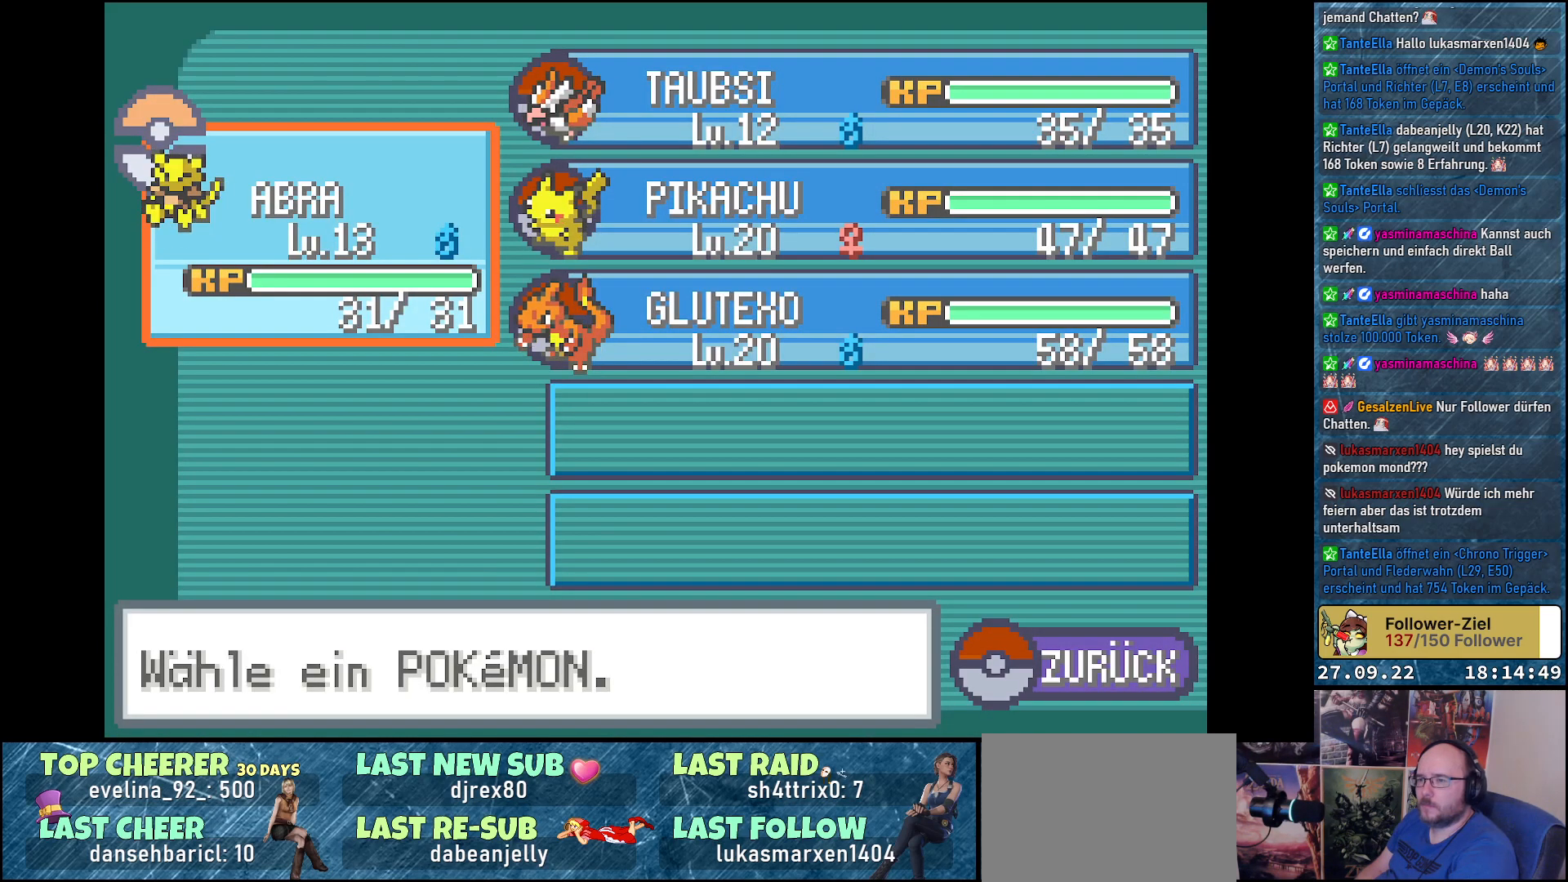
{"buttons": ["DPAD_RIGHT"], "left_stick": "center", "right_stick": "center", "events": [[400, "DPAD_RIGHT", "down"]]}
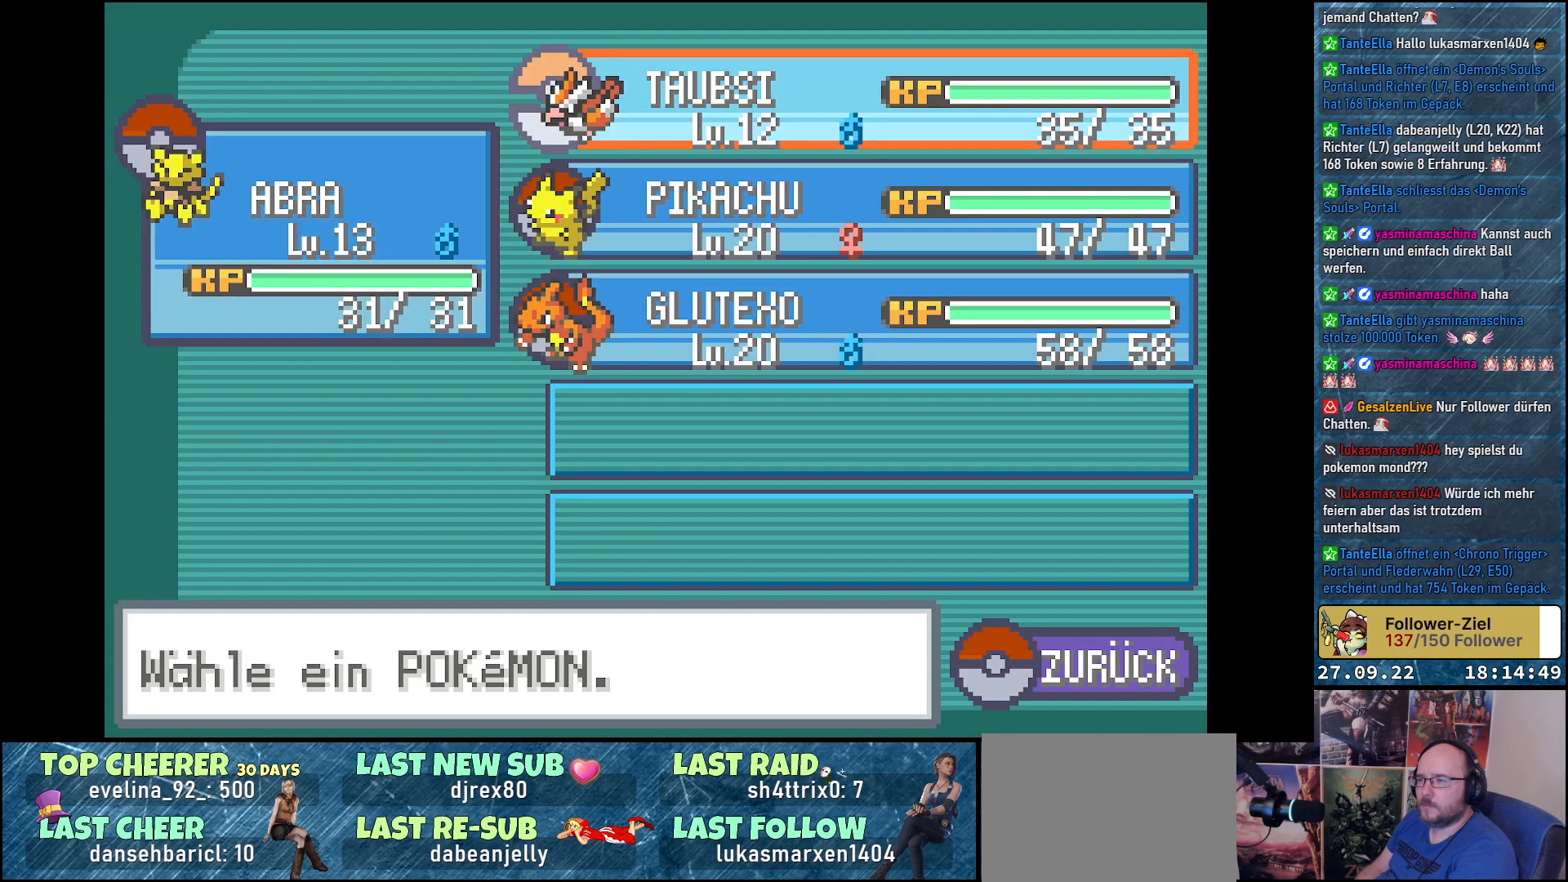
{"buttons": ["DPAD_DOWN"], "left_stick": "center", "right_stick": "center", "events": [[50, "DPAD_RIGHT", "up"], [234, "DPAD_DOWN", "down"], [367, "DPAD_DOWN", "up"], [484, "DPAD_DOWN", "down"]]}
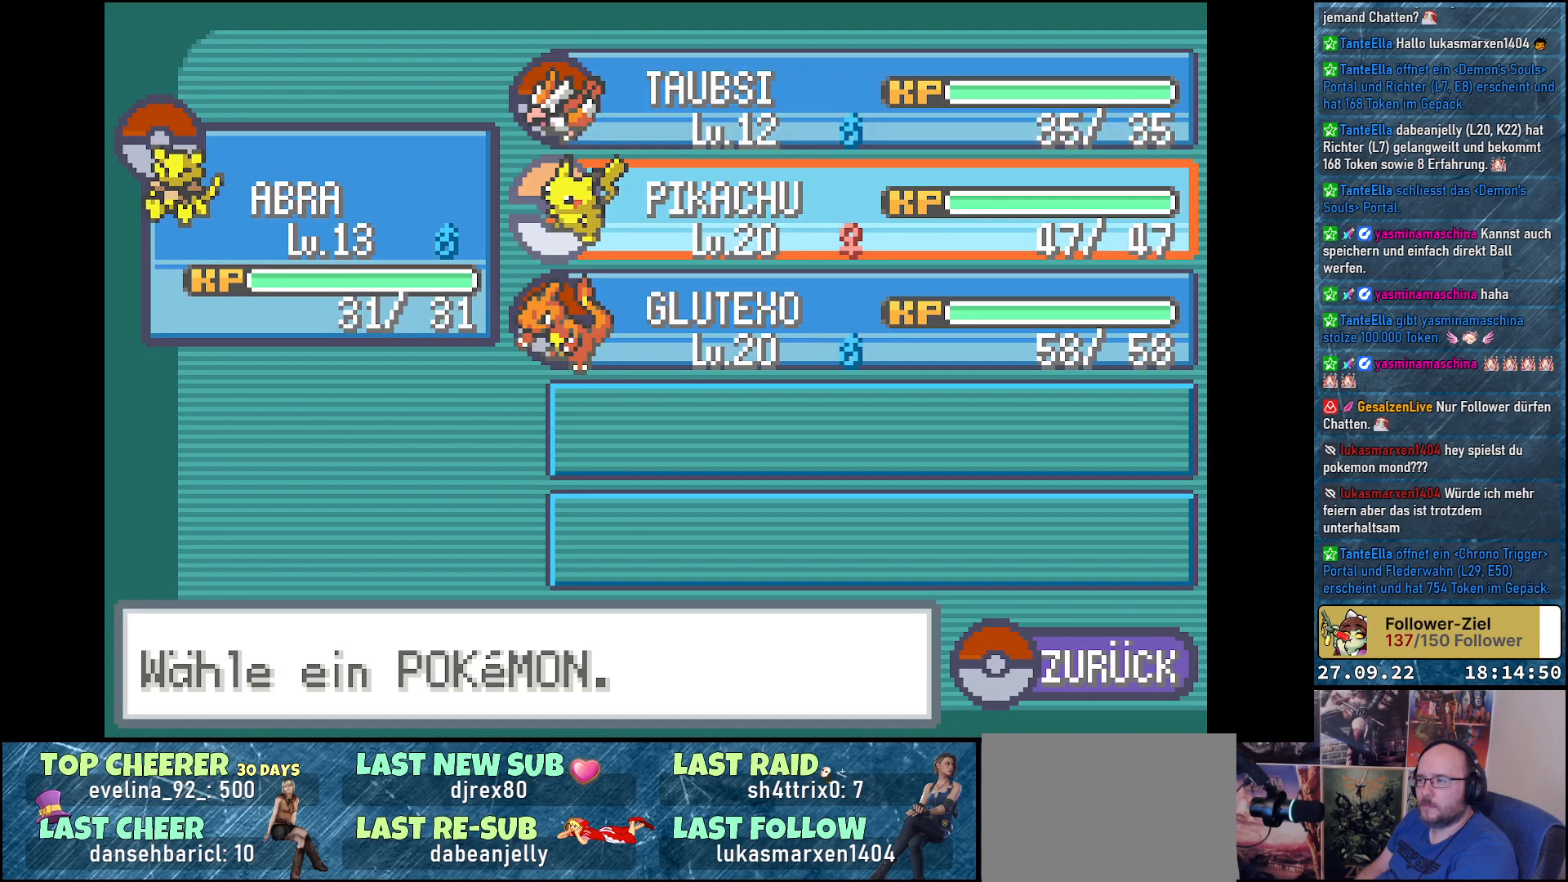
{"buttons": [], "left_stick": "center", "right_stick": "center", "events": [[100, "DPAD_DOWN", "up"], [217, "B", "down"], [300, "B", "up"]]}
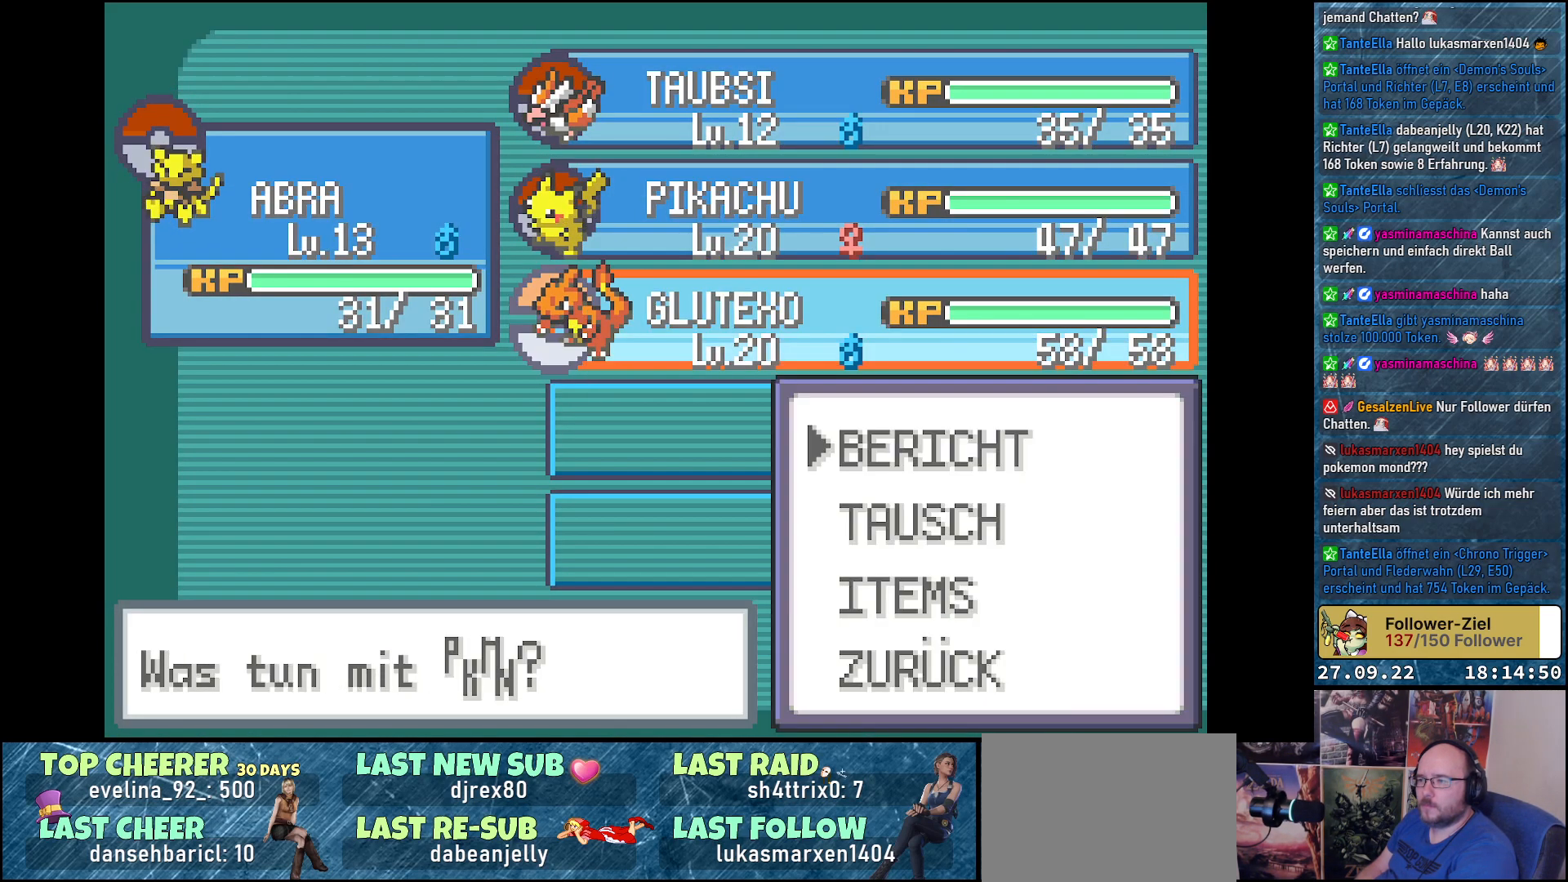
{"buttons": [], "left_stick": "center", "right_stick": "center", "events": []}
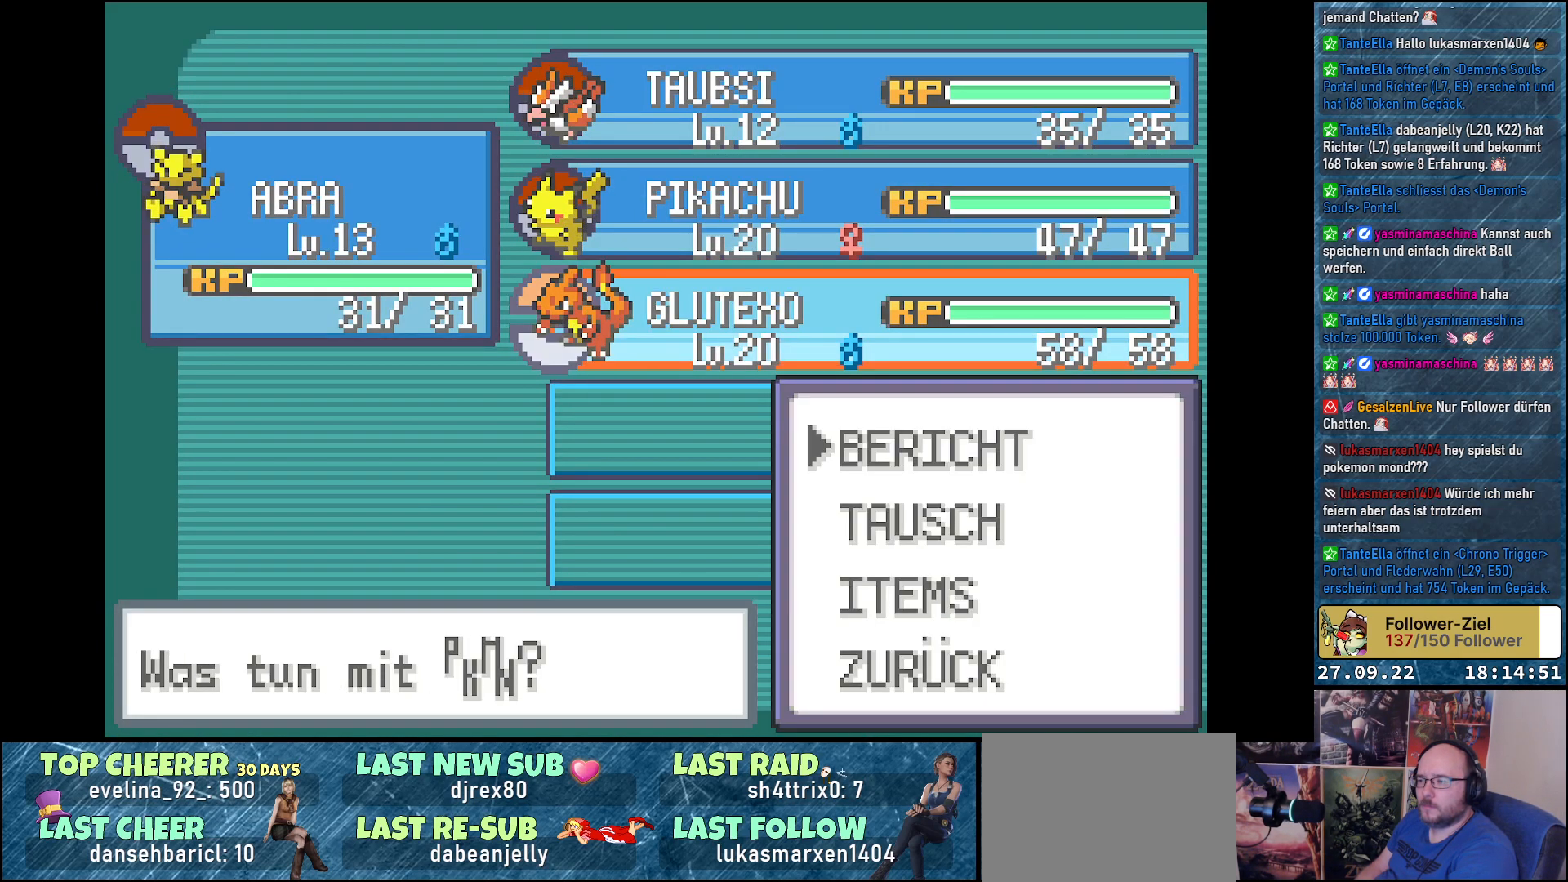
{"buttons": [], "left_stick": "center", "right_stick": "center", "events": [[83, "DPAD_DOWN", "down"], [233, "DPAD_DOWN", "up"]]}
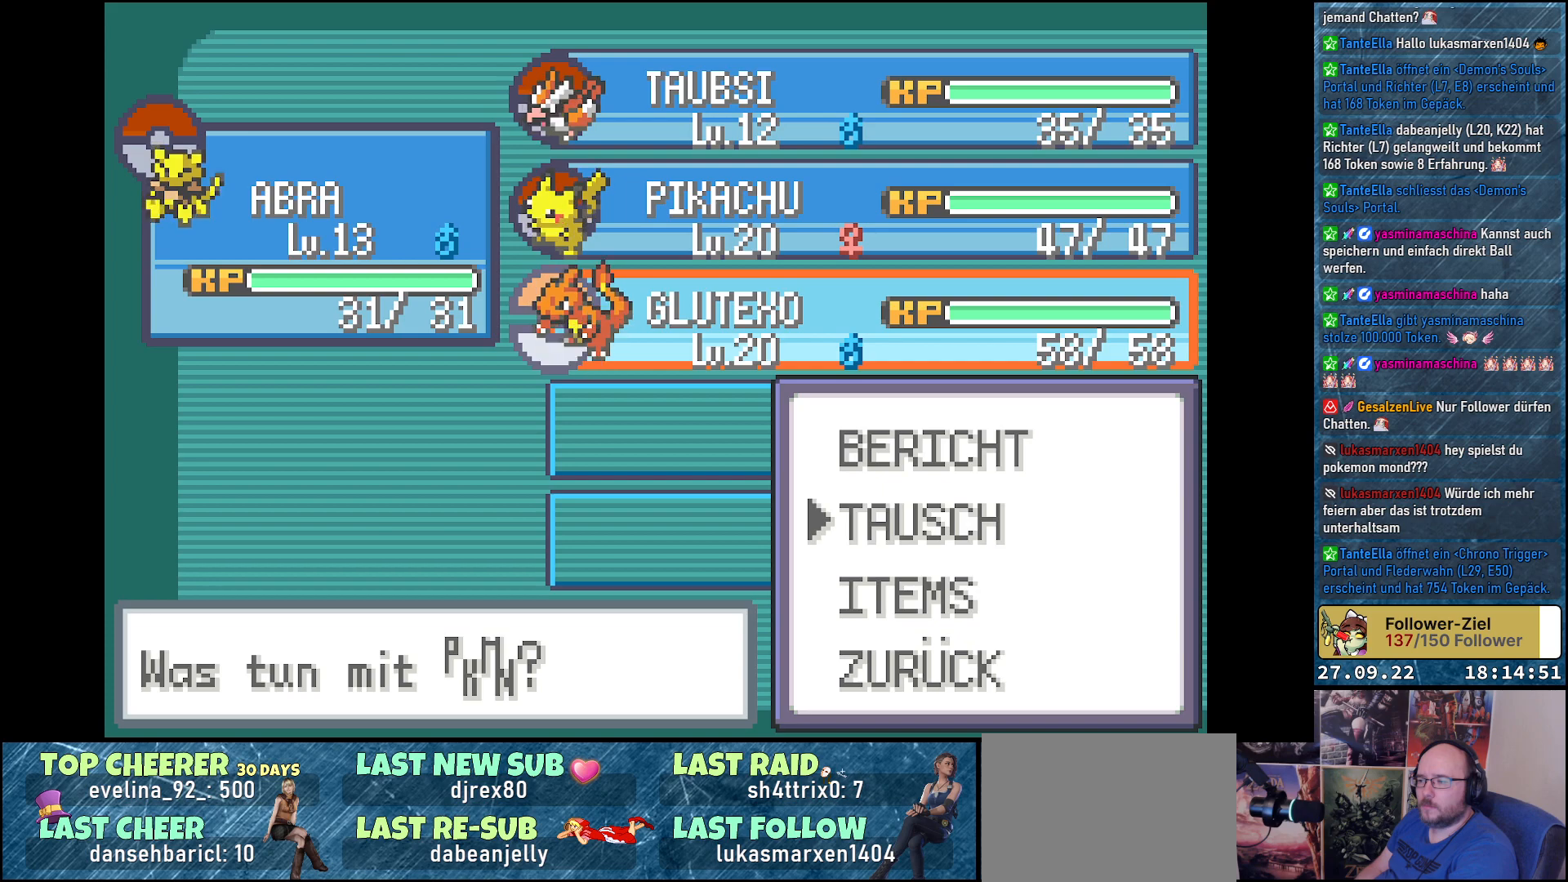
{"buttons": [], "left_stick": "center", "right_stick": "center", "events": [[184, "DPAD_DOWN", "down"], [334, "DPAD_DOWN", "up"]]}
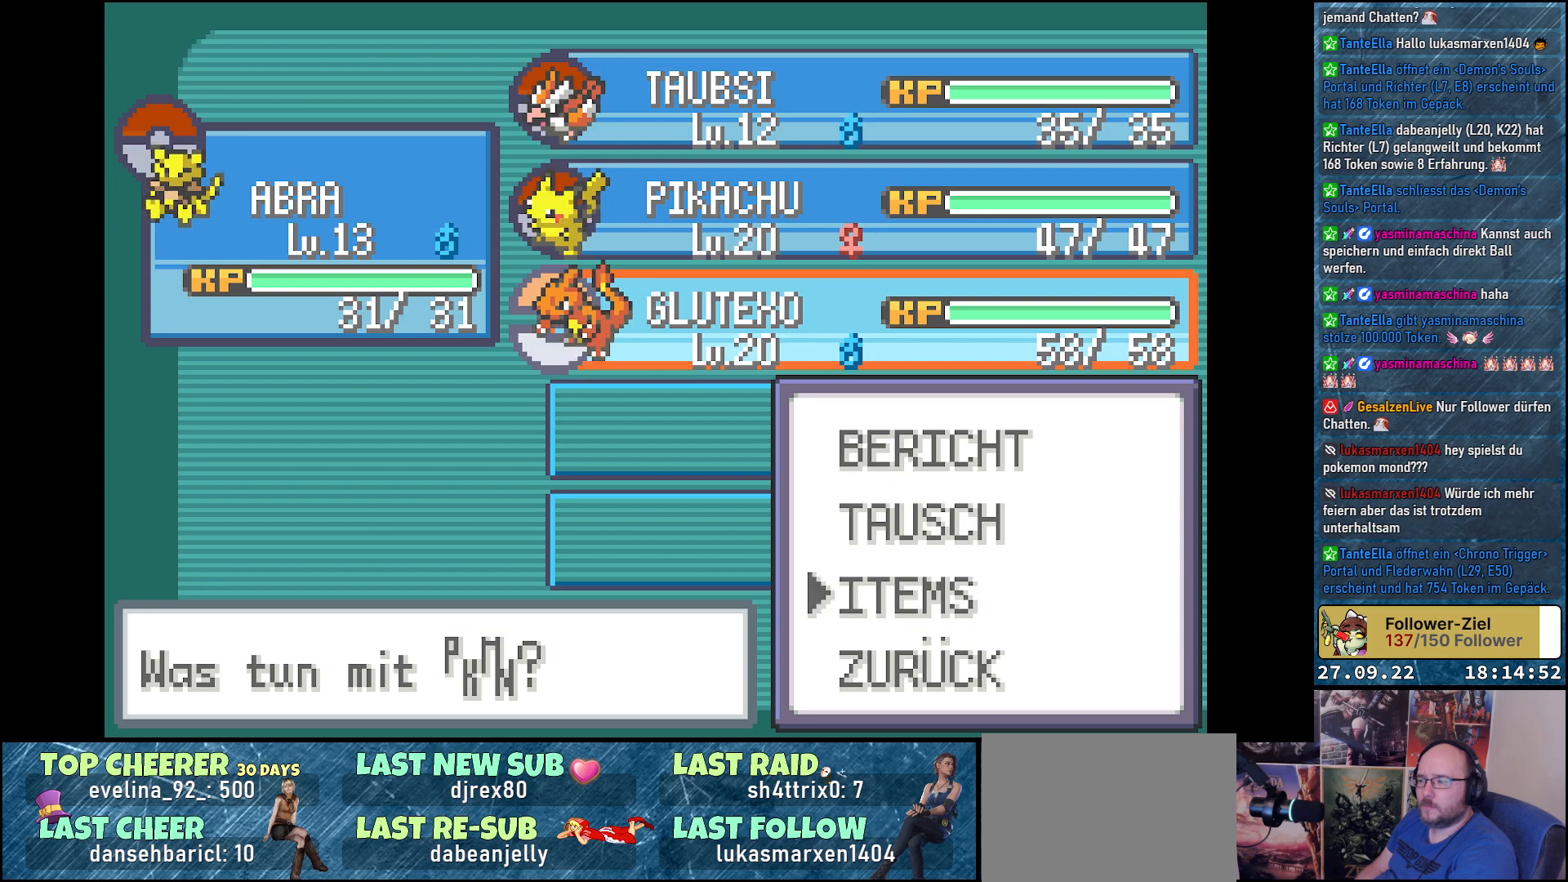
{"buttons": [], "left_stick": "center", "right_stick": "center", "events": [[33, "DPAD_UP", "down"], [167, "DPAD_UP", "up"]]}
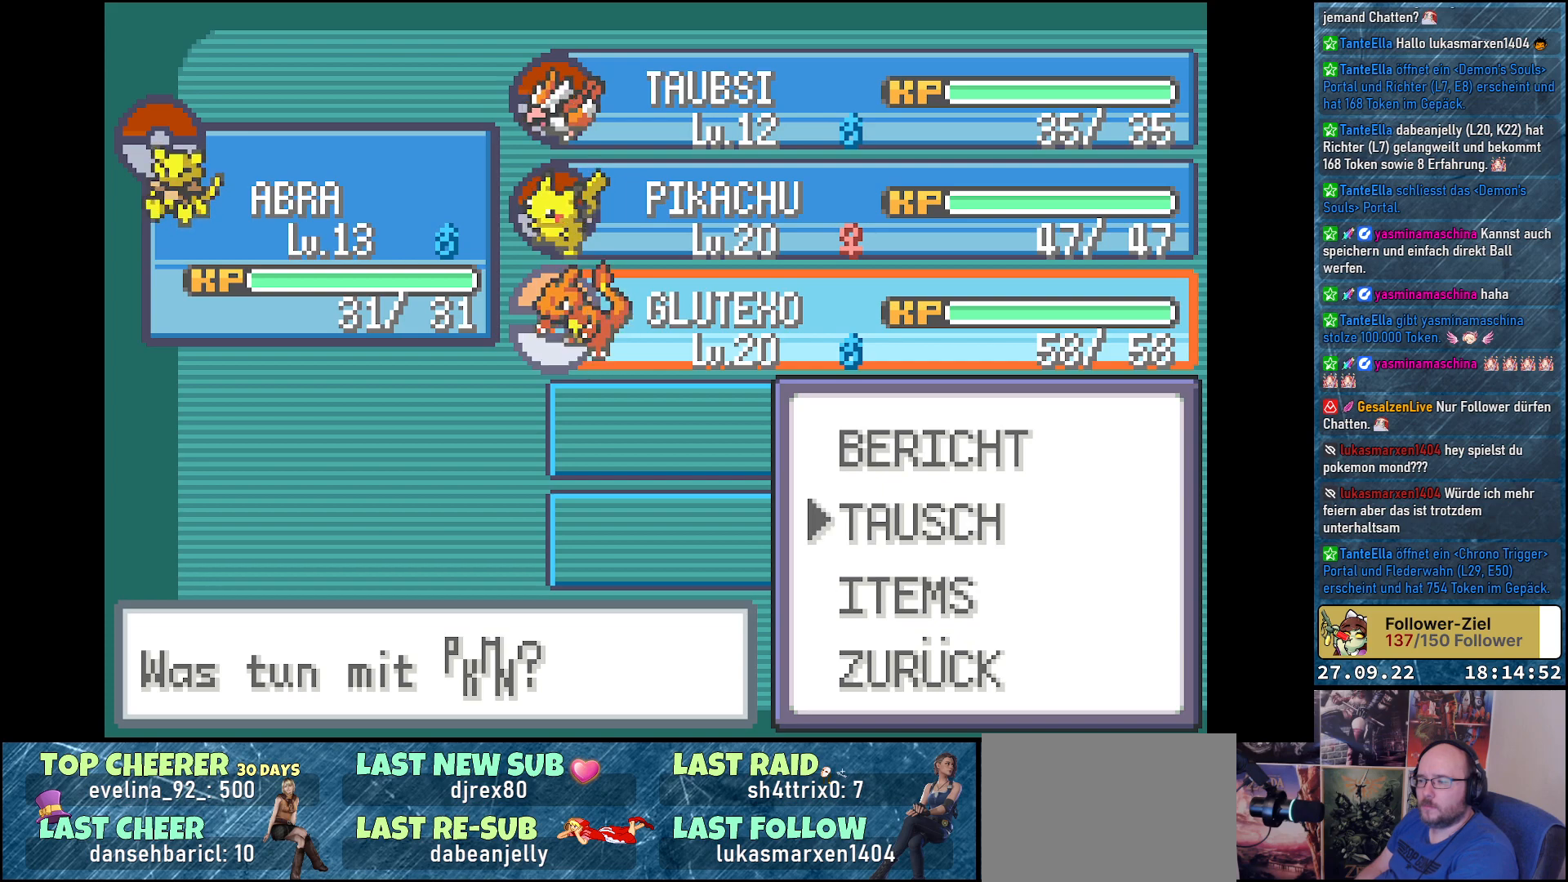
{"buttons": [], "left_stick": "center", "right_stick": "center", "events": [[150, "DPAD_UP", "down"], [284, "DPAD_UP", "up"], [351, "B", "down"], [451, "B", "up"]]}
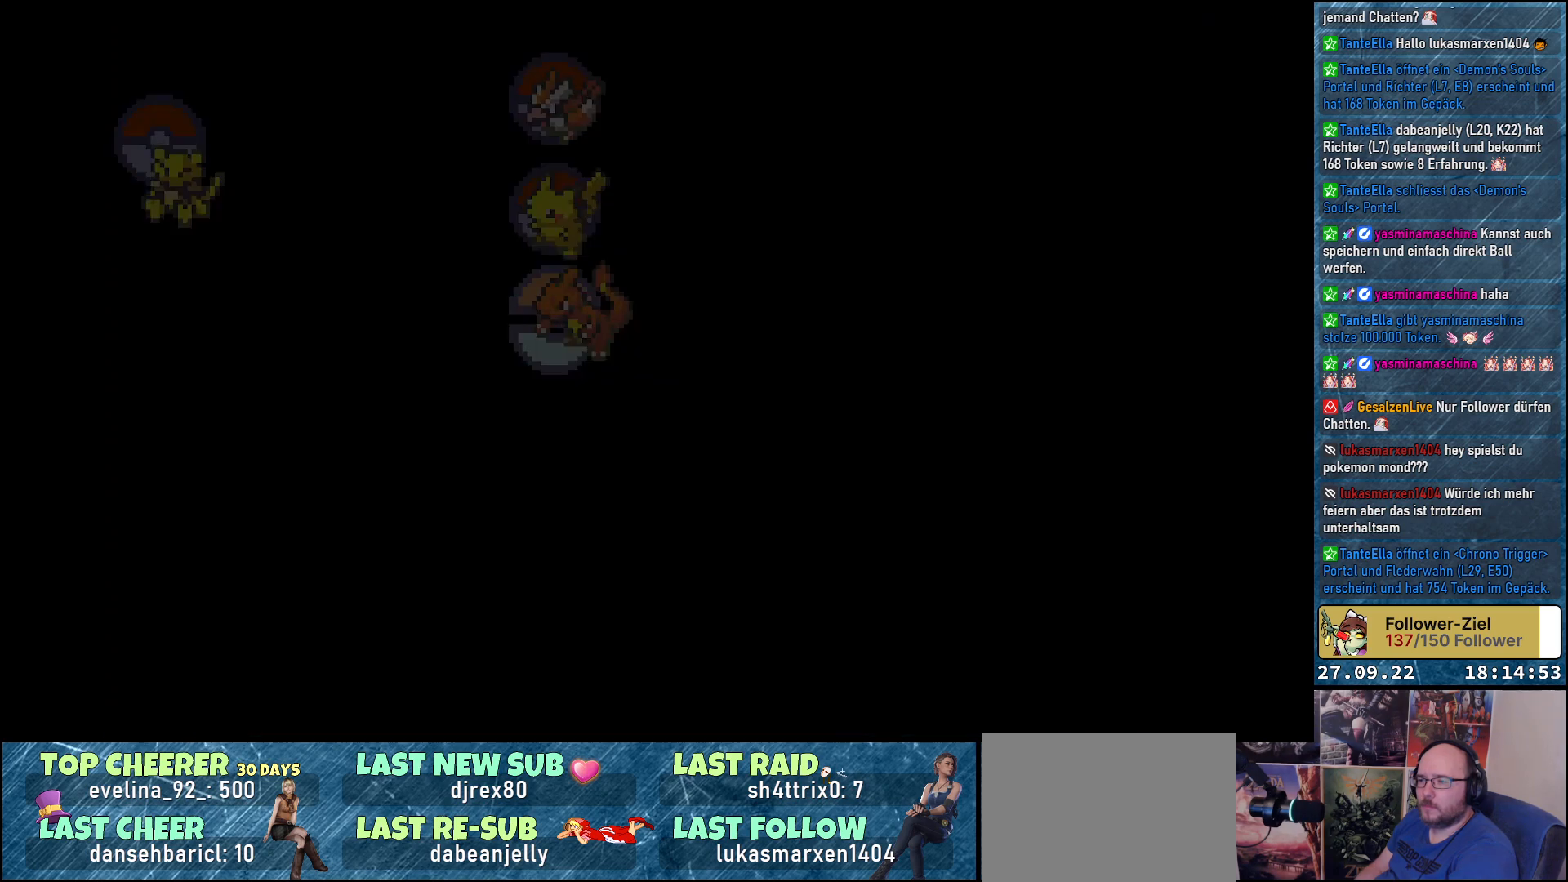
{"buttons": [], "left_stick": "center", "right_stick": "center", "events": []}
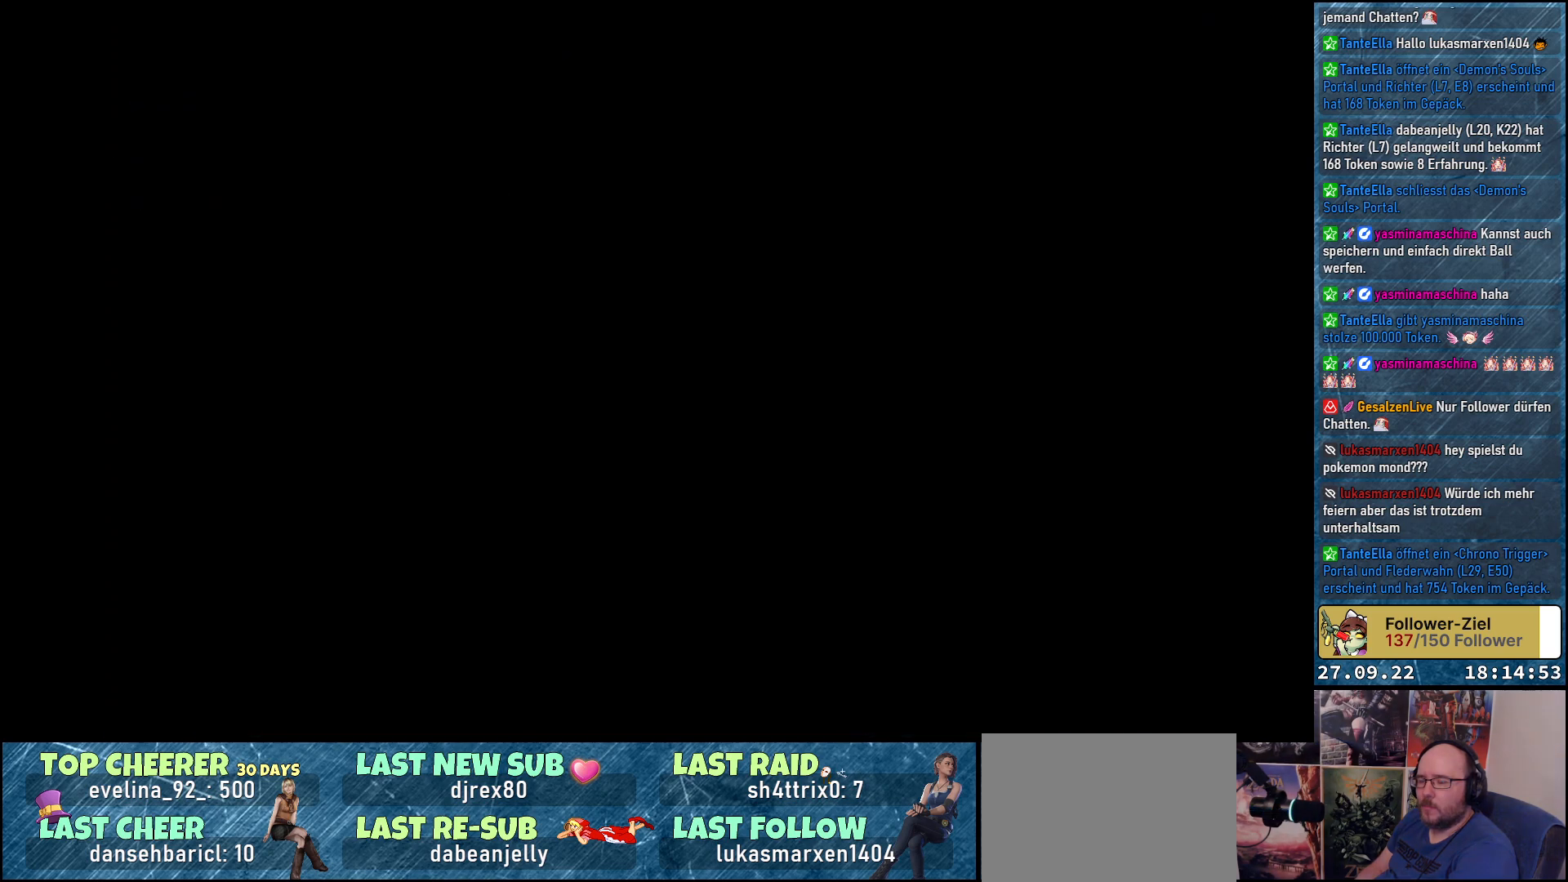
{"buttons": [], "left_stick": "center", "right_stick": "center", "events": []}
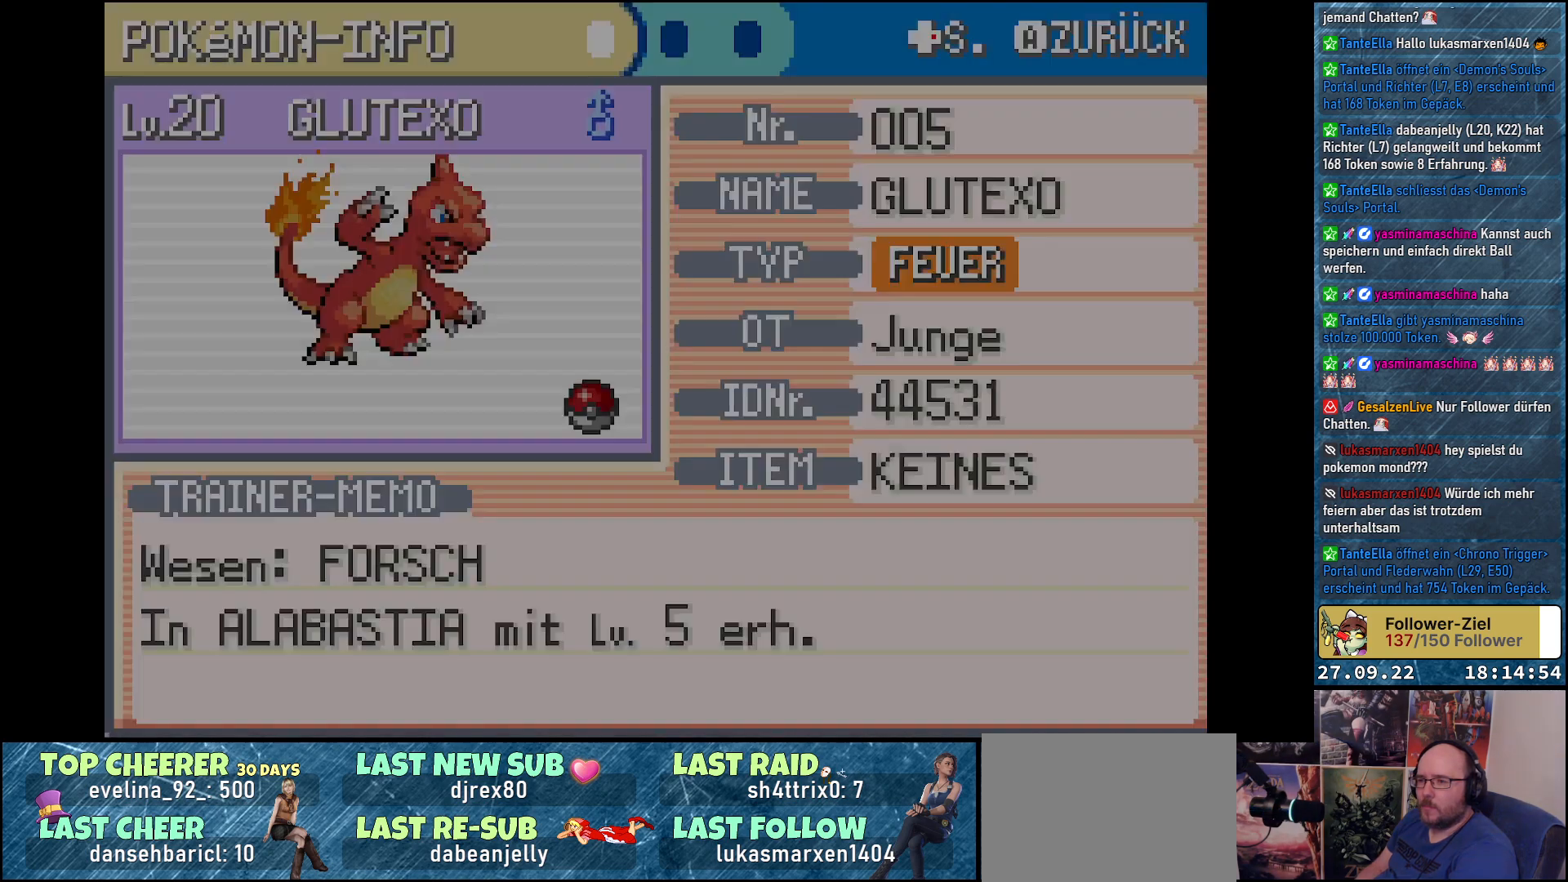
{"buttons": [], "left_stick": "center", "right_stick": "center", "events": []}
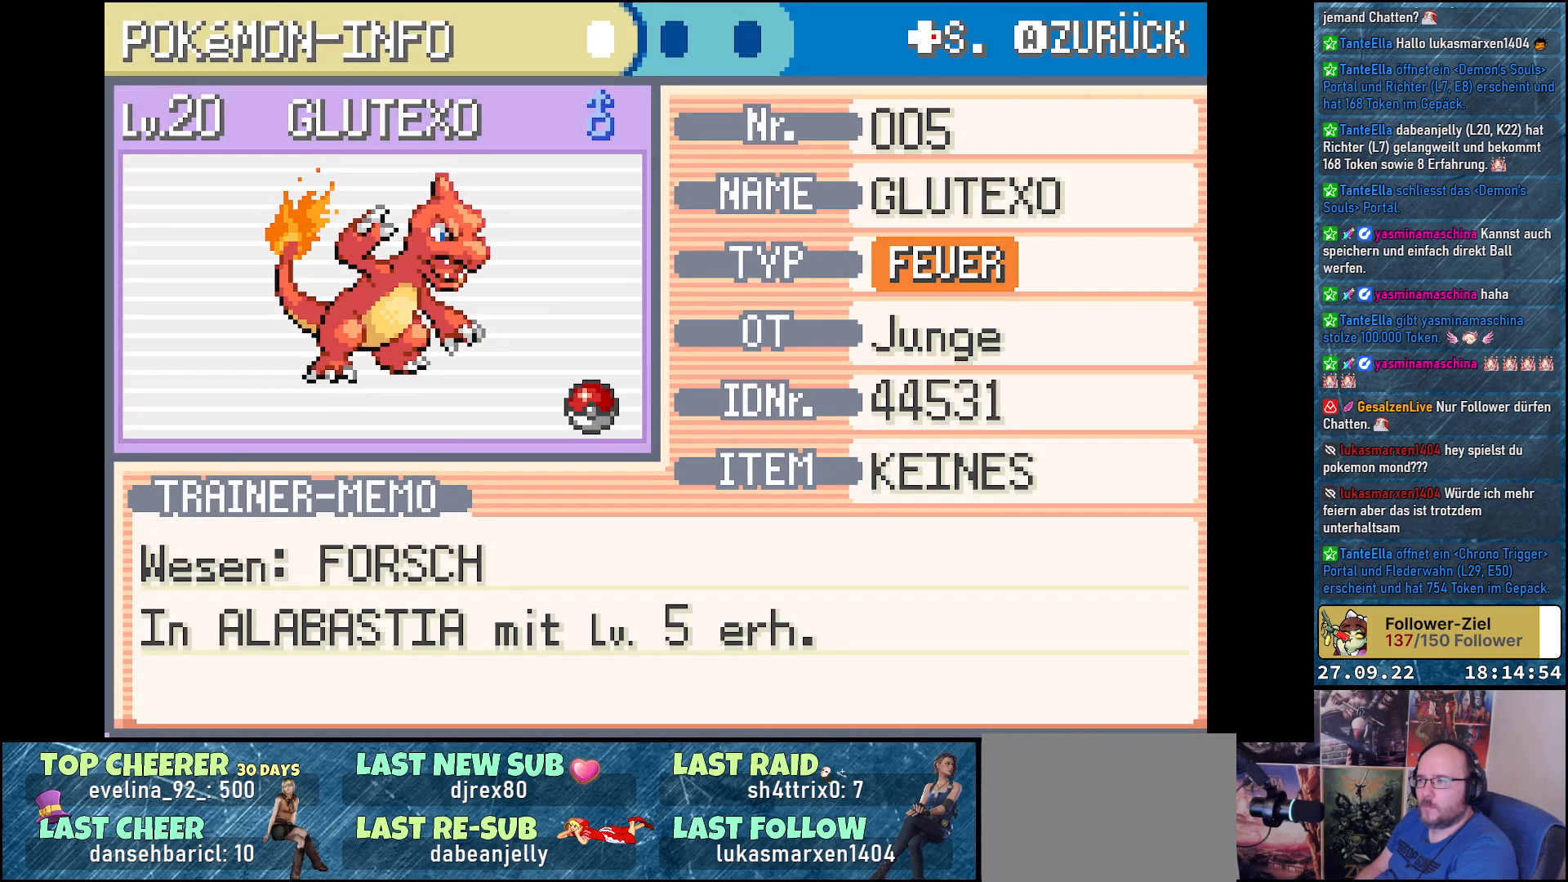
{"buttons": [], "left_stick": "center", "right_stick": "center", "events": []}
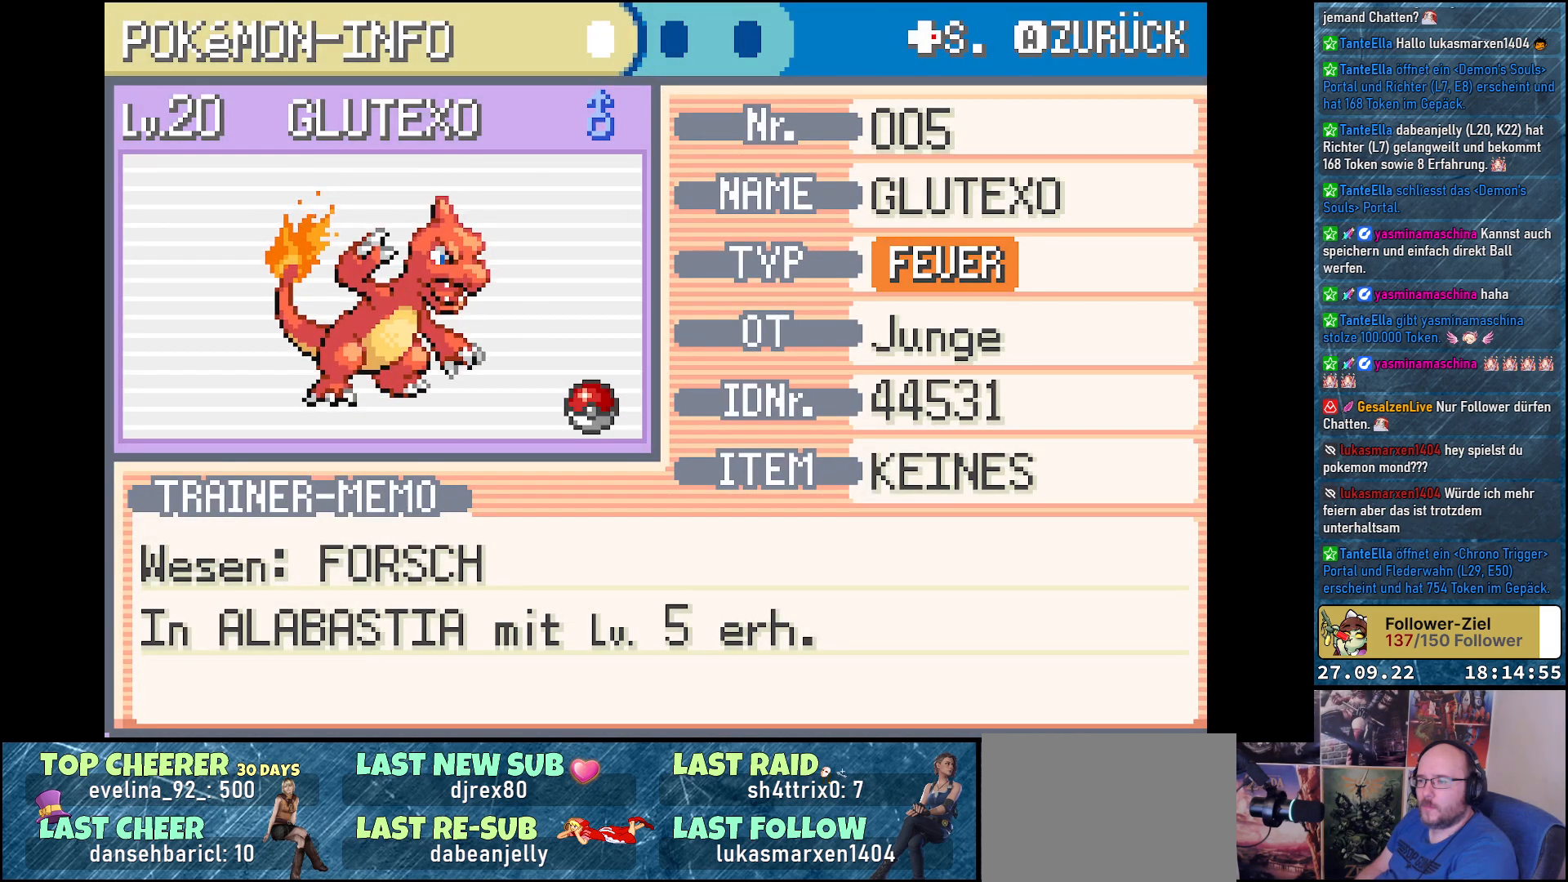
{"buttons": [], "left_stick": "center", "right_stick": "center", "events": []}
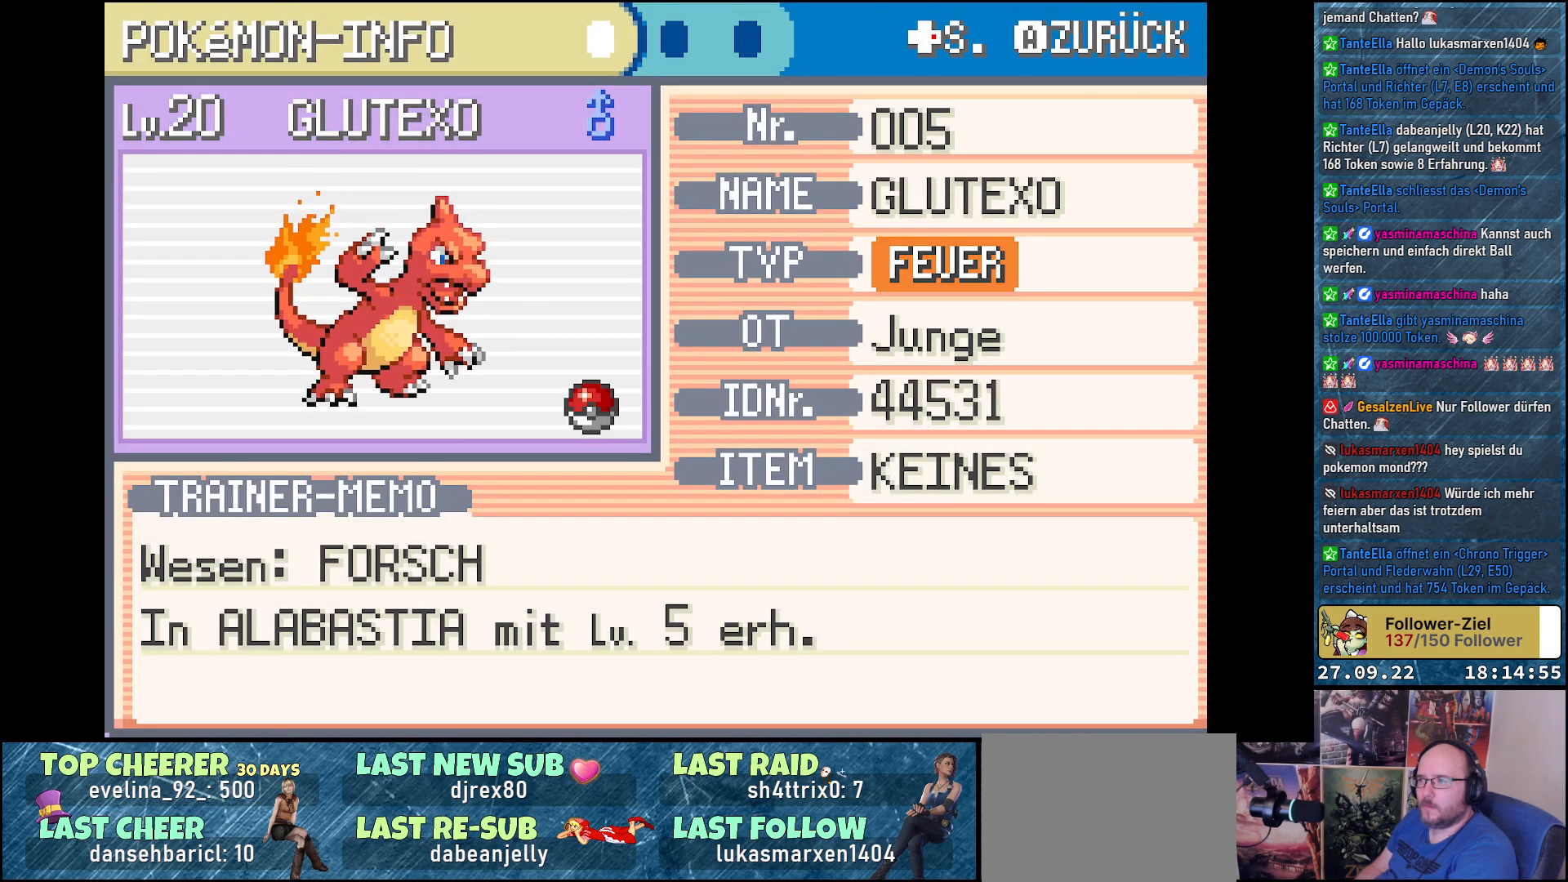
{"buttons": [], "left_stick": "center", "right_stick": "center", "events": [[50, "DPAD_RIGHT", "down"], [200, "DPAD_RIGHT", "up"]]}
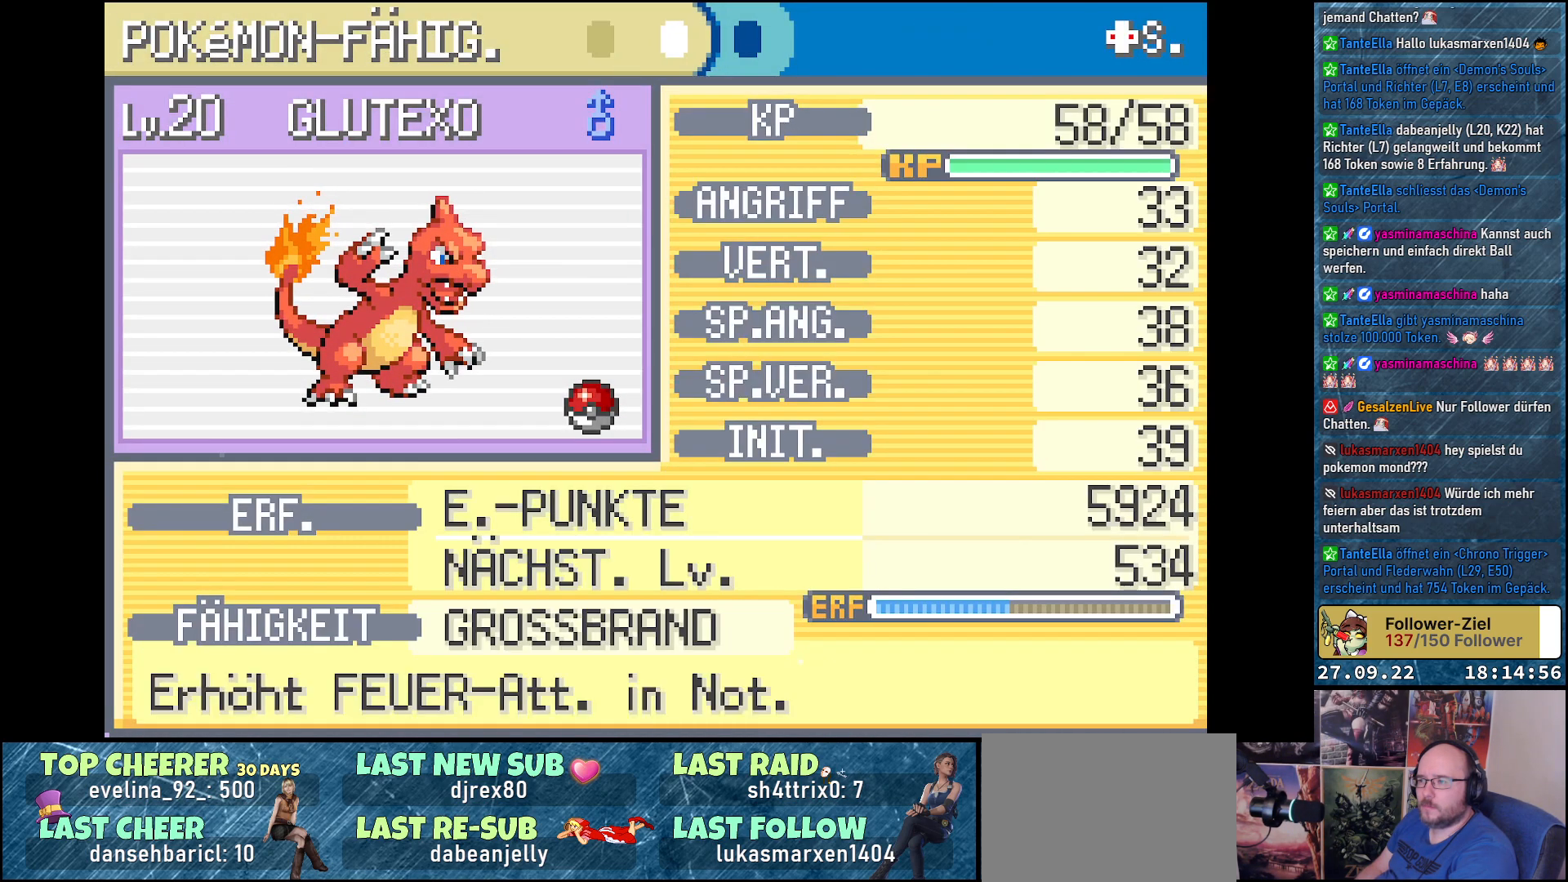
{"buttons": [], "left_stick": "center", "right_stick": "center", "events": [[284, "DPAD_RIGHT", "down"], [434, "DPAD_RIGHT", "up"]]}